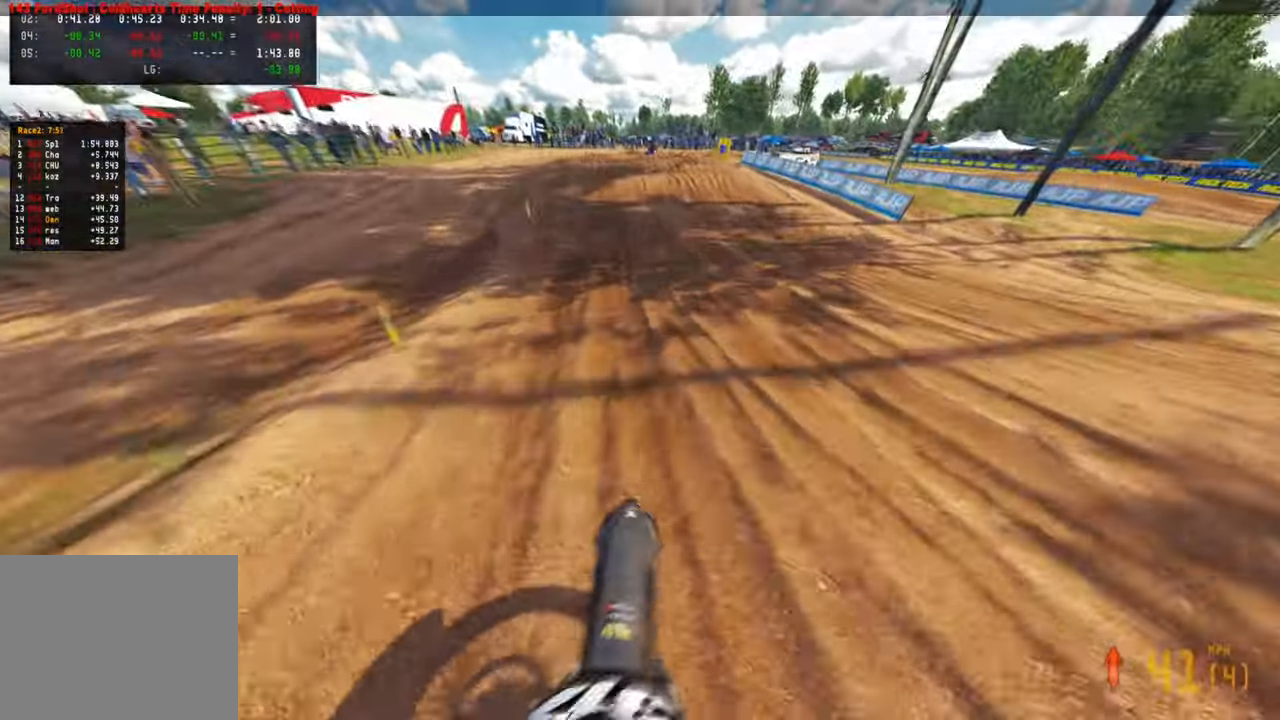
Gameplay with a controller (PlayStation layout); each line is a JSON object with the inputs held at the frame after it. "events" lists button and stick changes between this image and that frame as [ms after this image, input, new state], when the widget could be followed in between.
{"buttons": [], "left_stick": "up", "right_stick": "center", "events": [[17, "R1", "up"], [133, "right_stick", "center"], [317, "L1", "down"], [383, "R2", "up"], [450, "L1", "up"]]}
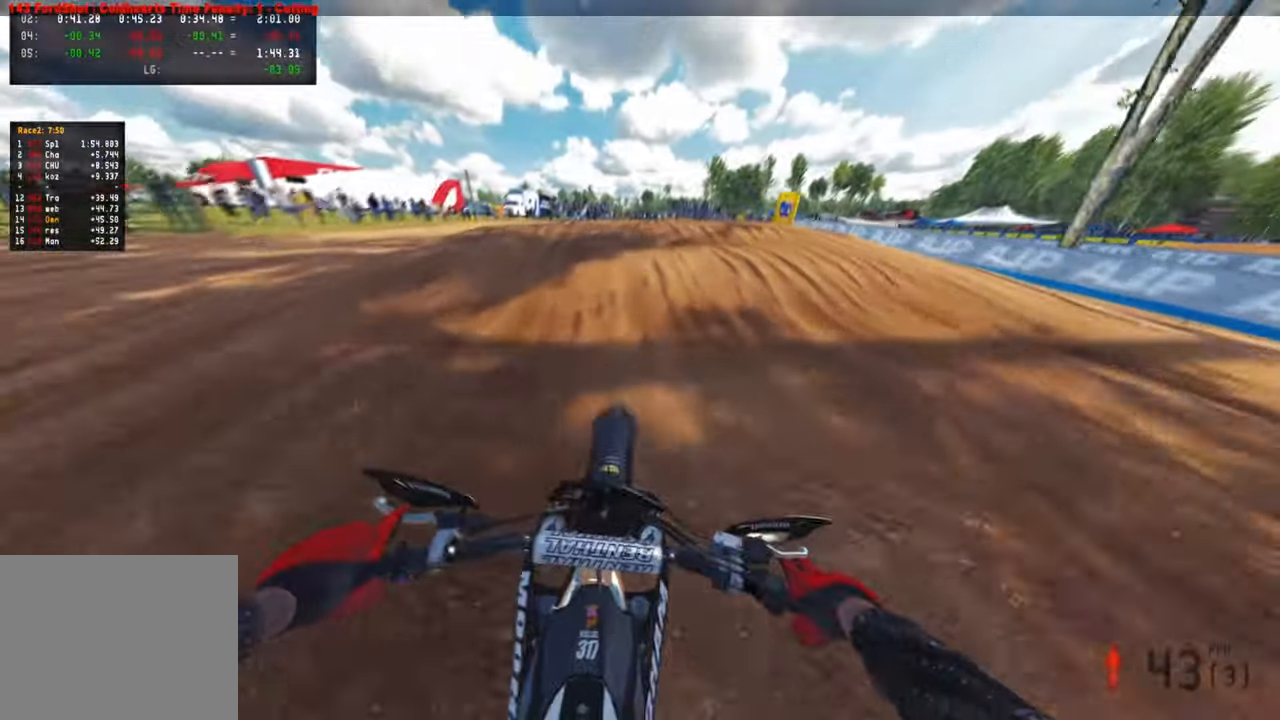
{"buttons": ["R2"], "left_stick": "up", "right_stick": "up", "events": [[67, "R2", "down"], [183, "R2", "up"], [267, "R2", "down"], [333, "R2", "up"], [450, "right_stick", "up"], [483, "R2", "down"]]}
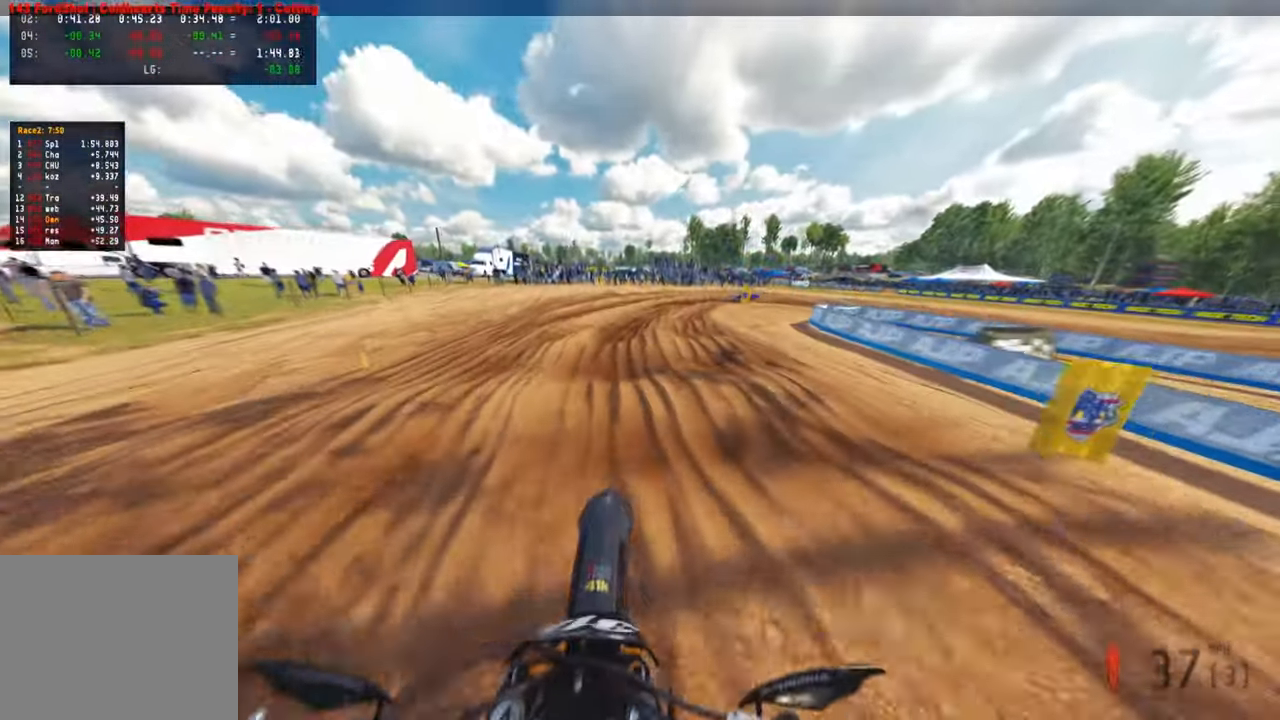
{"buttons": [], "left_stick": "up-right", "right_stick": "down-left", "events": [[17, "right_stick", "up-right"], [233, "right_stick", "center"], [333, "left_stick", "up-right"], [450, "R2", "up"], [467, "right_stick", "down-left"]]}
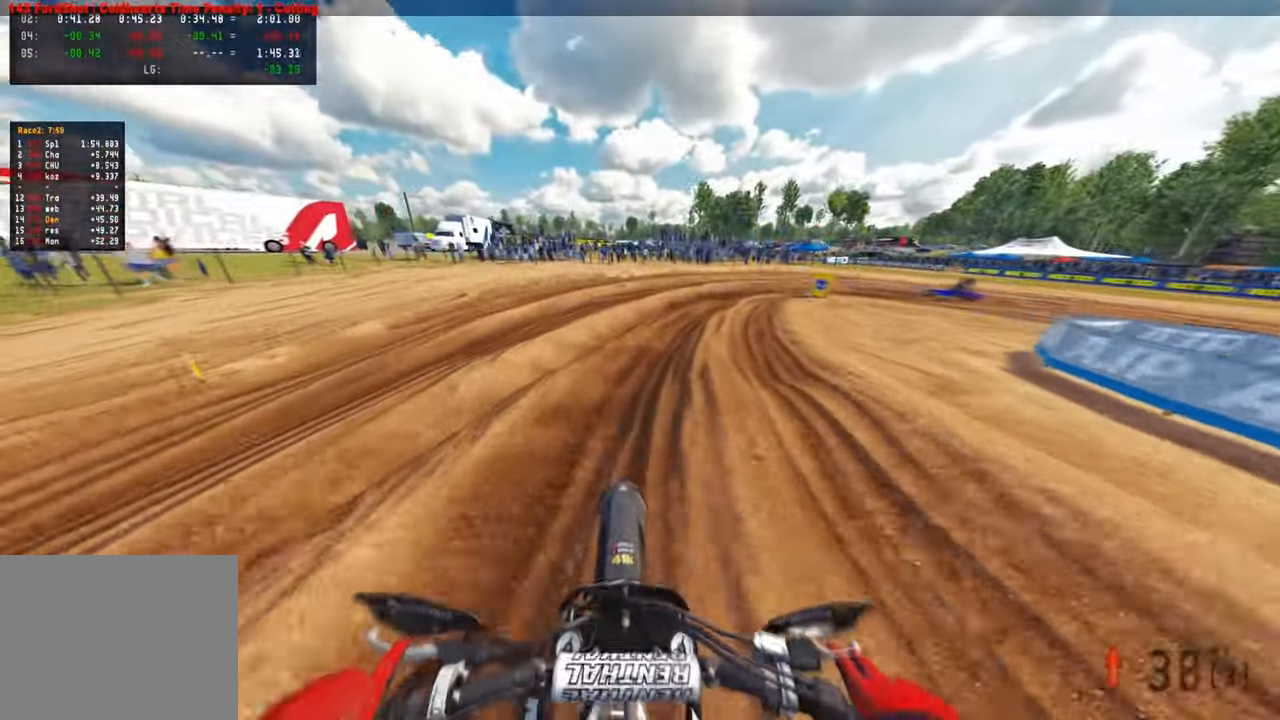
{"buttons": [], "left_stick": "up-right", "right_stick": "down-left", "events": [[133, "R3", "down"], [217, "R3", "up"], [233, "L2", "down"], [400, "L2", "up"]]}
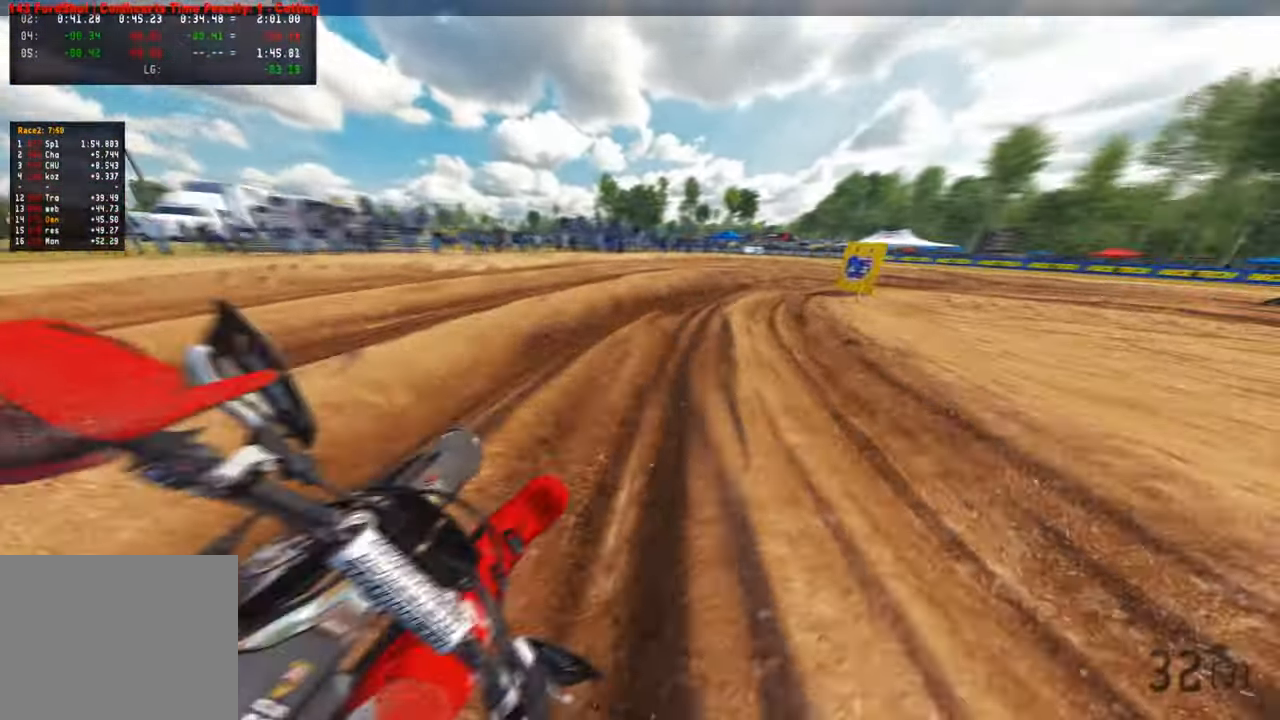
{"buttons": ["R2"], "left_stick": "up-right", "right_stick": "left", "events": [[17, "right_stick", "left"], [267, "R2", "down"]]}
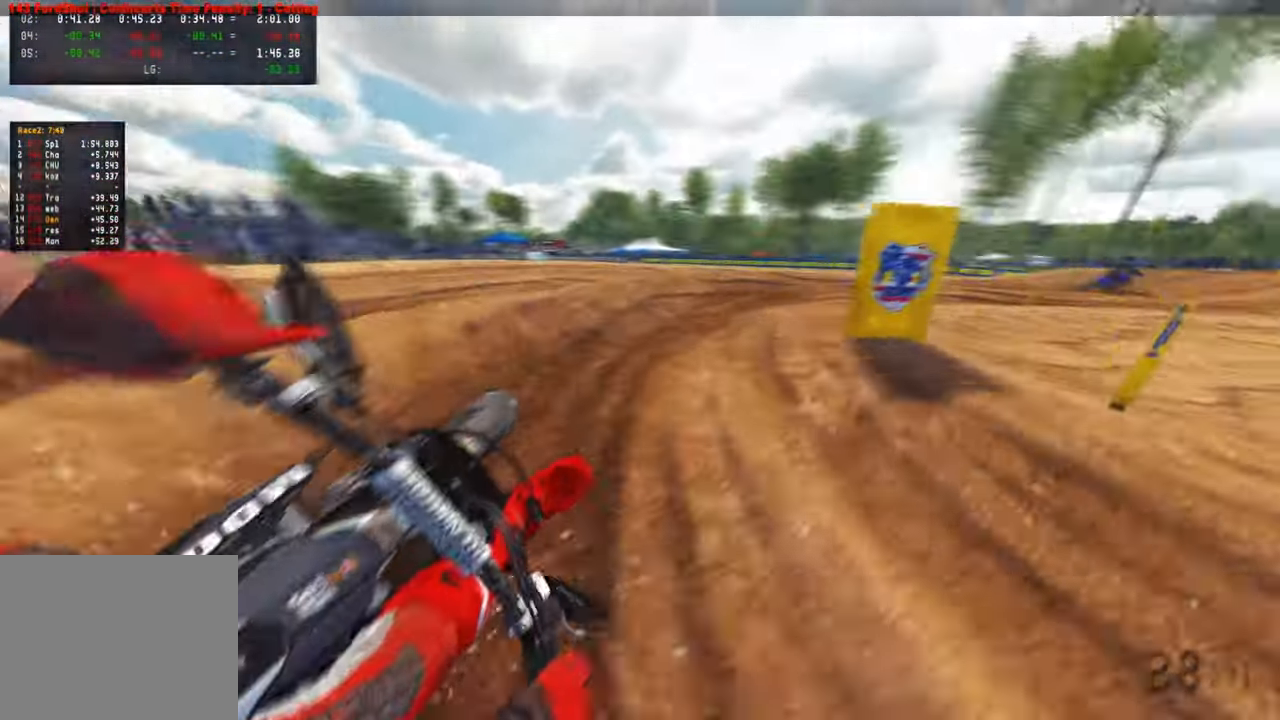
{"buttons": ["R2"], "left_stick": "up-right", "right_stick": "up", "events": [[167, "R2", "up"], [283, "R2", "down"], [433, "right_stick", "up"]]}
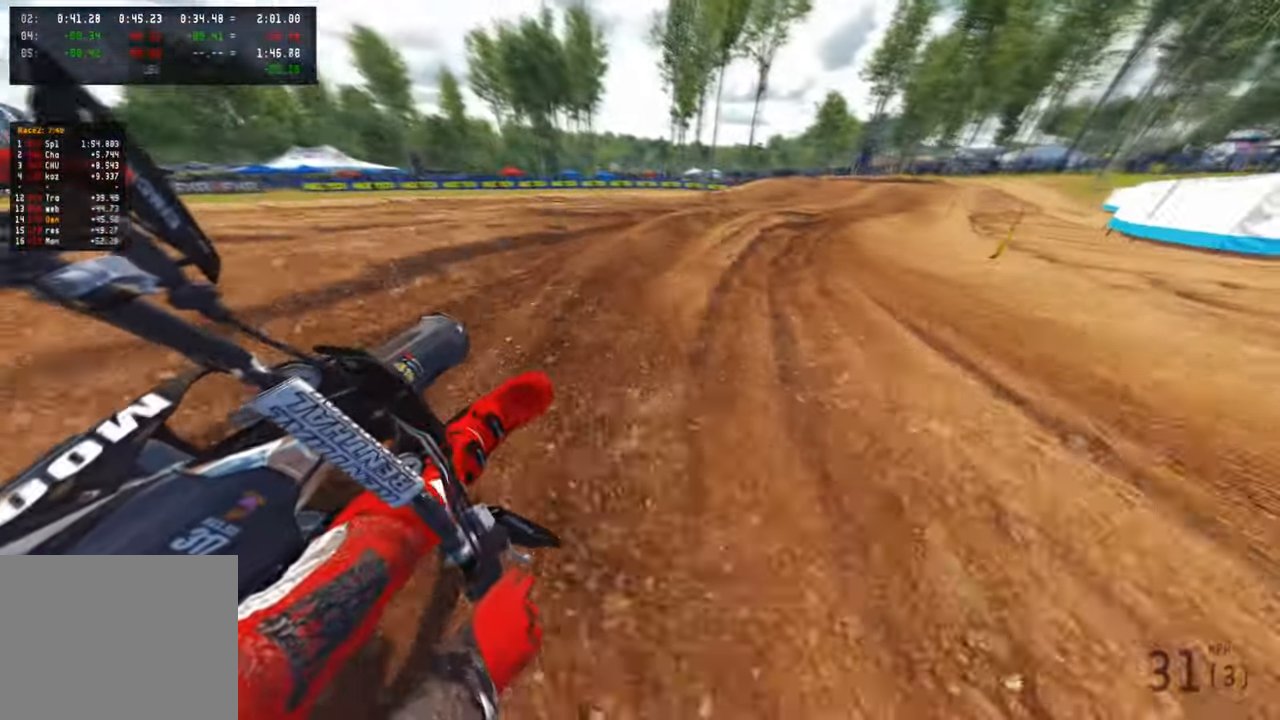
{"buttons": ["R2"], "left_stick": "up-right", "right_stick": "up-left", "events": [[433, "right_stick", "up-left"]]}
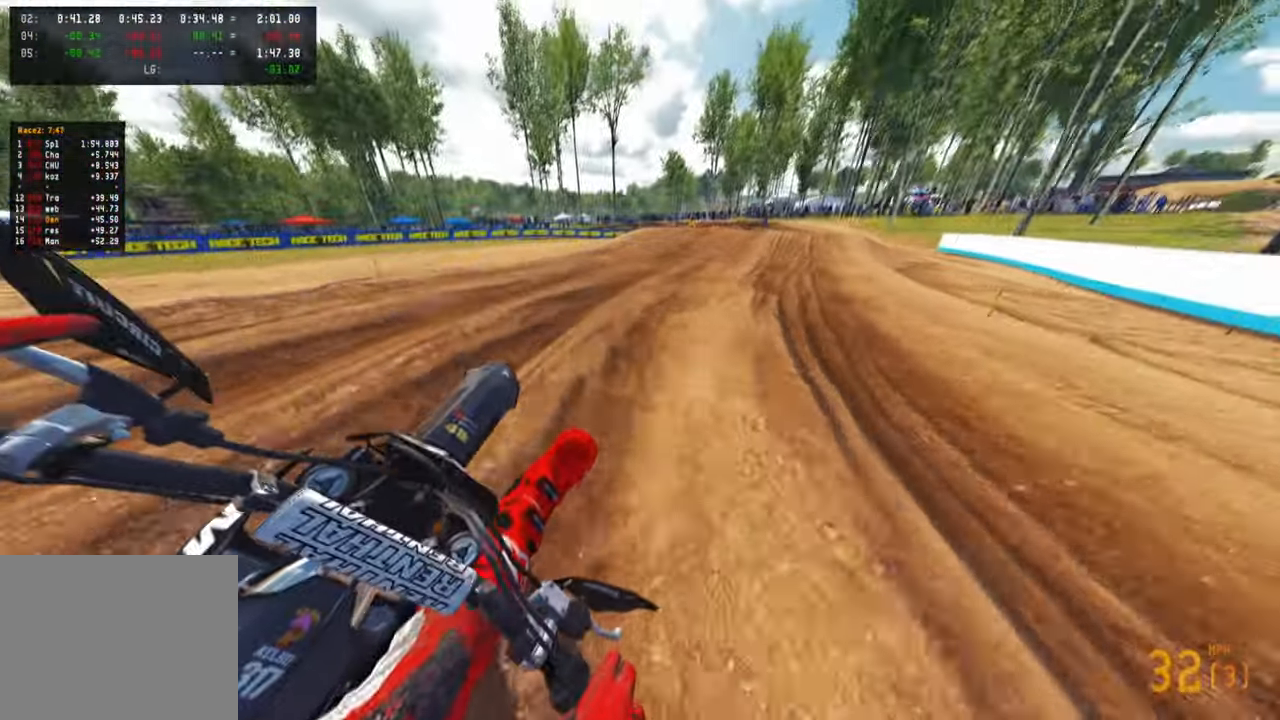
{"buttons": ["R2", "R3"], "left_stick": "up-right", "right_stick": "up-left", "events": [[200, "R1", "down"], [350, "R1", "up"], [433, "R3", "down"]]}
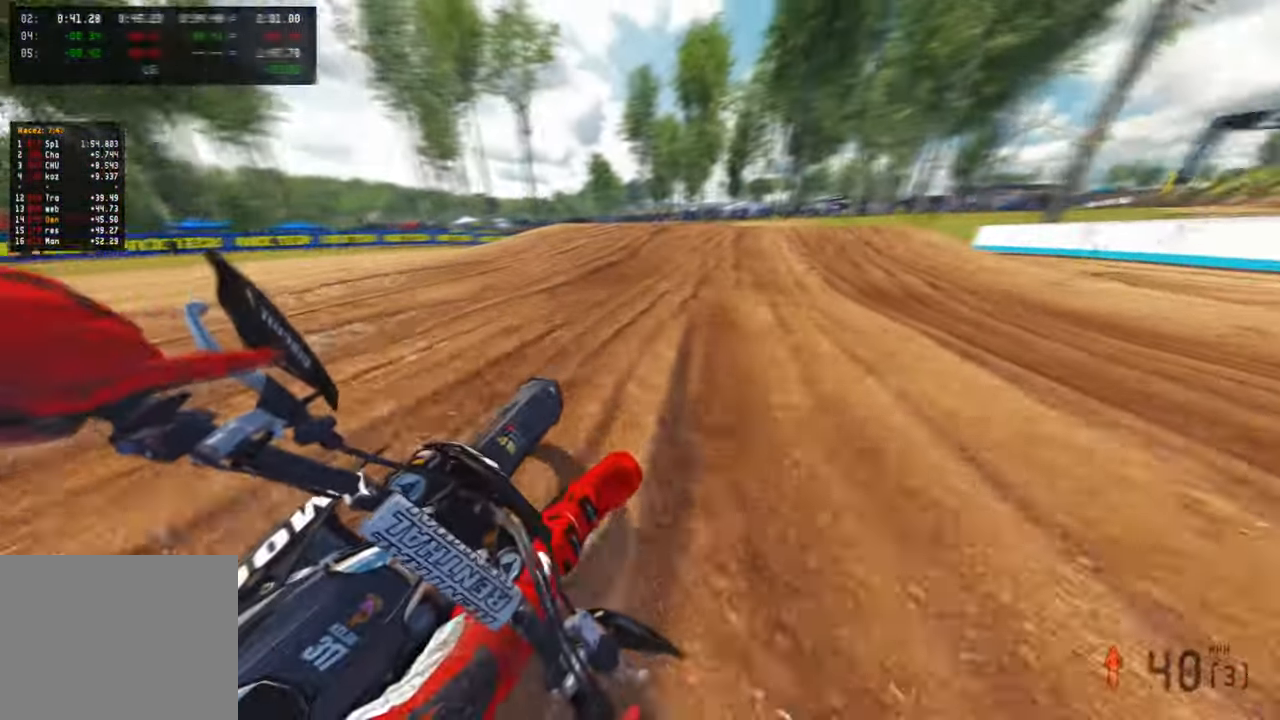
{"buttons": [], "left_stick": "up", "right_stick": "up", "events": [[50, "R3", "up"], [50, "left_stick", "up"], [167, "right_stick", "left"], [250, "L2", "down"], [250, "R2", "up"], [333, "right_stick", "up-left"], [350, "L2", "up"], [400, "R3", "down"], [433, "right_stick", "center"], [500, "R3", "up"], [500, "right_stick", "up"]]}
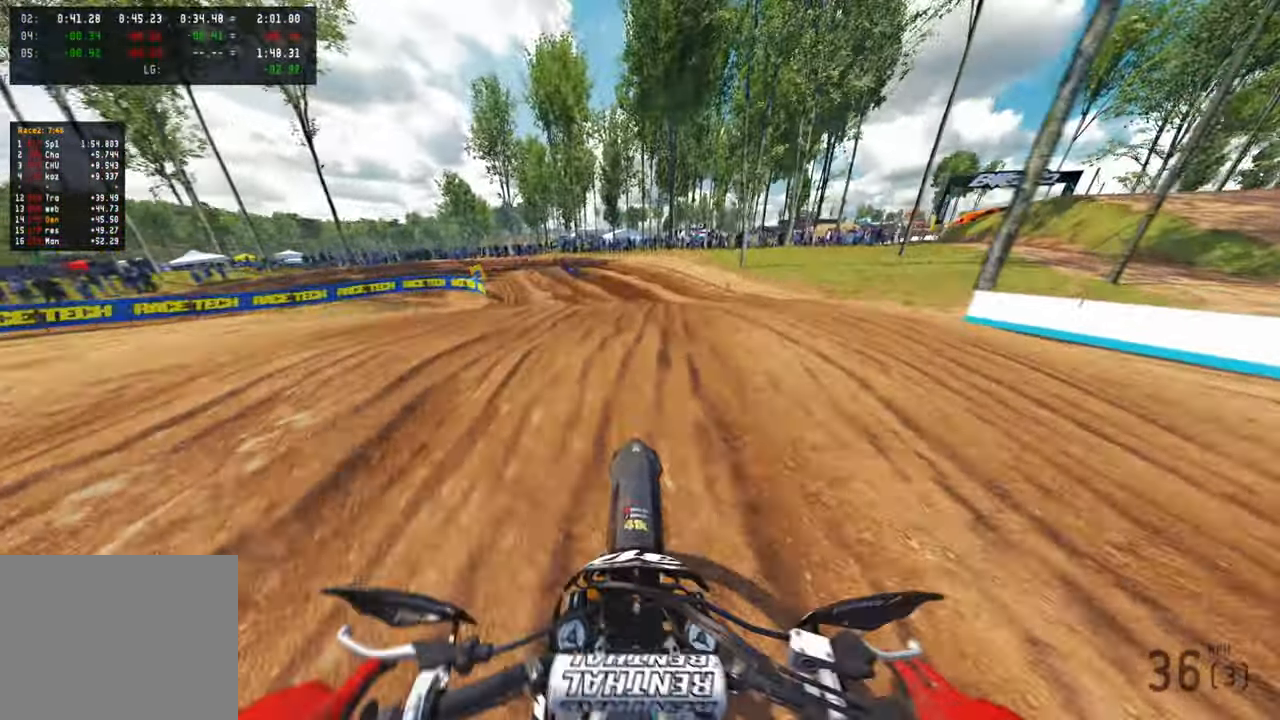
{"buttons": ["R2"], "left_stick": "up-left", "right_stick": "up", "events": [[67, "R2", "down"], [117, "right_stick", "up-left"], [133, "R3", "down"], [250, "R3", "up"], [317, "left_stick", "up-left"], [417, "R1", "down"], [417, "right_stick", "up"], [467, "R1", "up"]]}
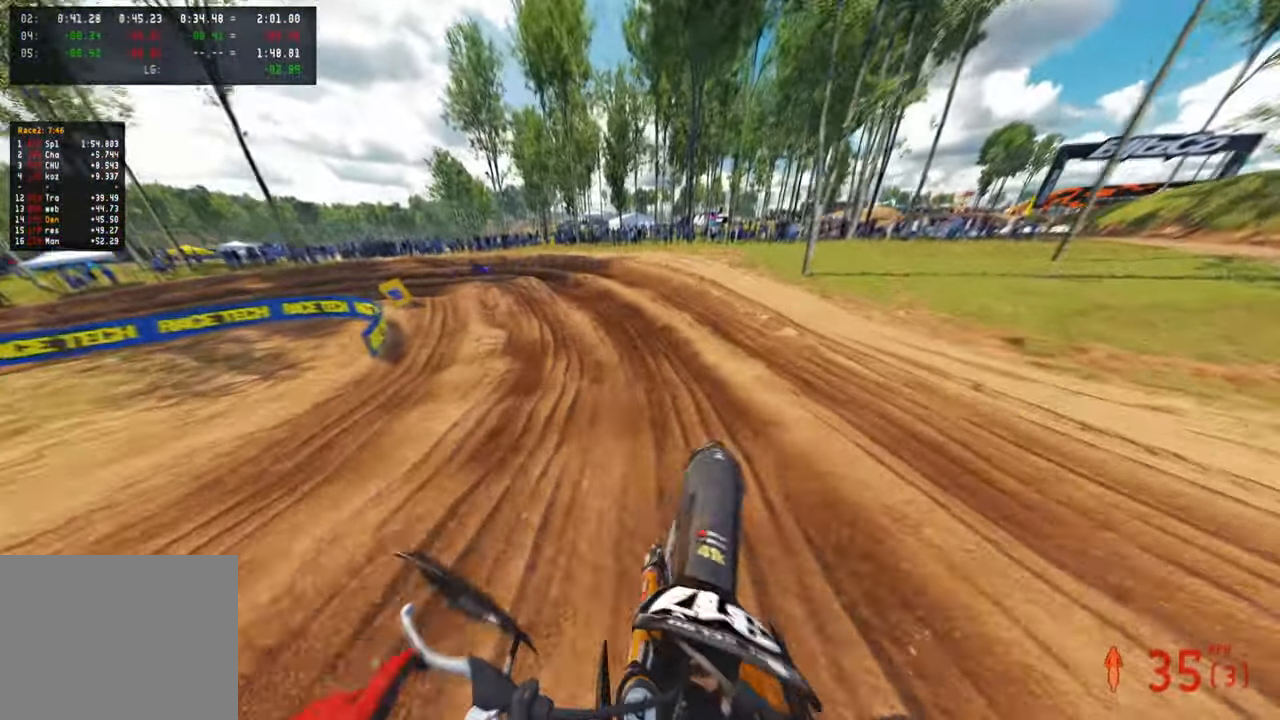
{"buttons": ["R1", "R2"], "left_stick": "up-left", "right_stick": "right", "events": [[133, "R2", "up"], [283, "right_stick", "center"], [400, "R2", "down"], [417, "R1", "down"], [433, "right_stick", "right"]]}
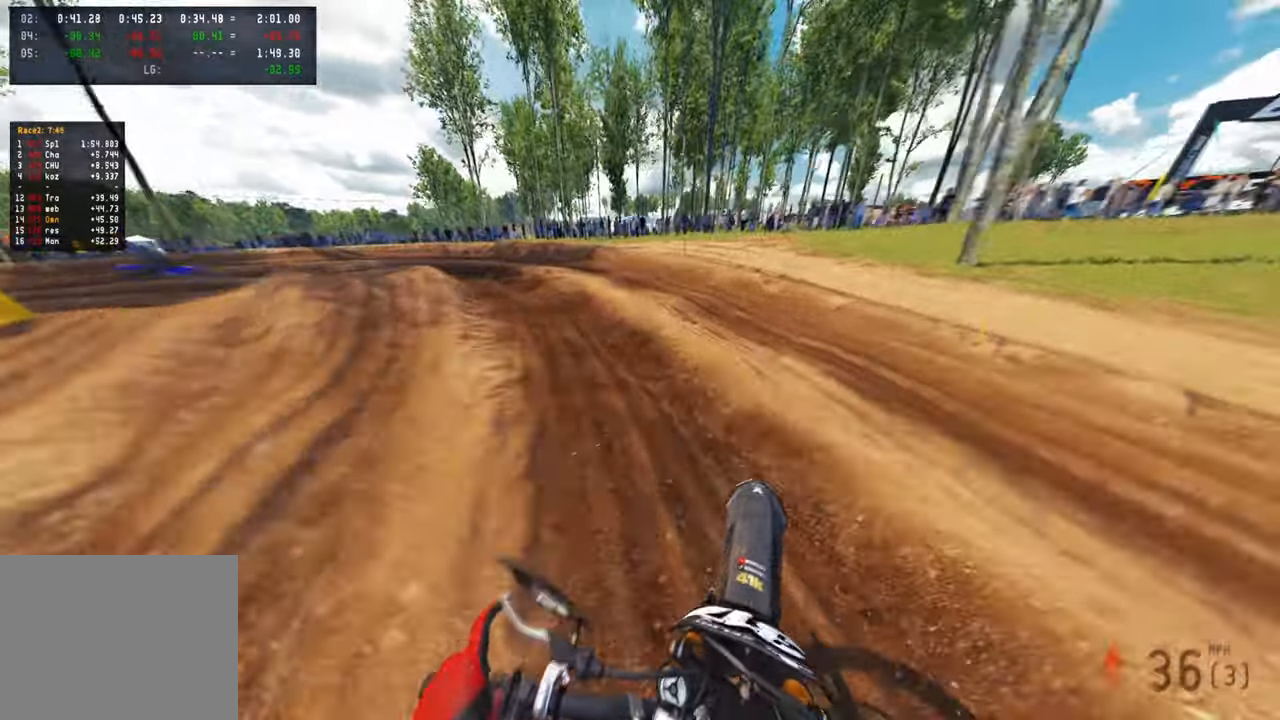
{"buttons": ["R2"], "left_stick": "up-left", "right_stick": "right", "events": [[100, "R1", "up"], [100, "R2", "up"], [350, "R2", "down"]]}
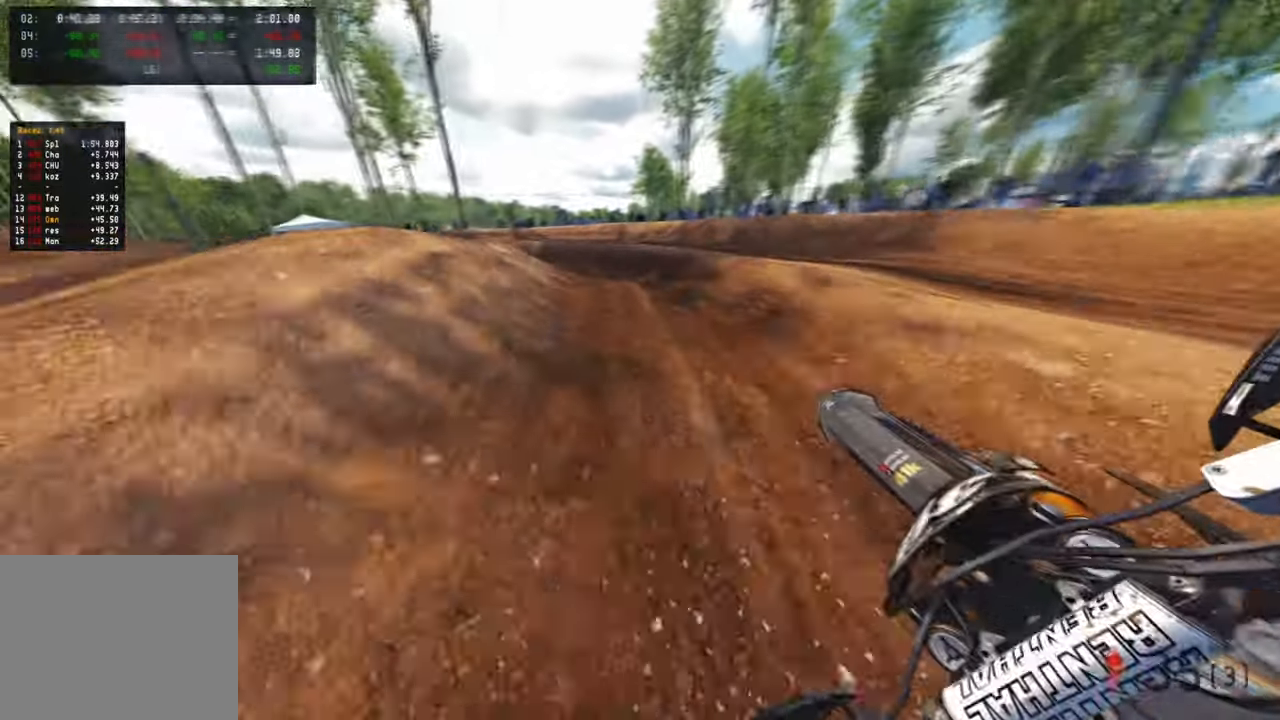
{"buttons": ["R2"], "left_stick": "up-left", "right_stick": "right", "events": [[333, "R1", "down"], [383, "R1", "up"]]}
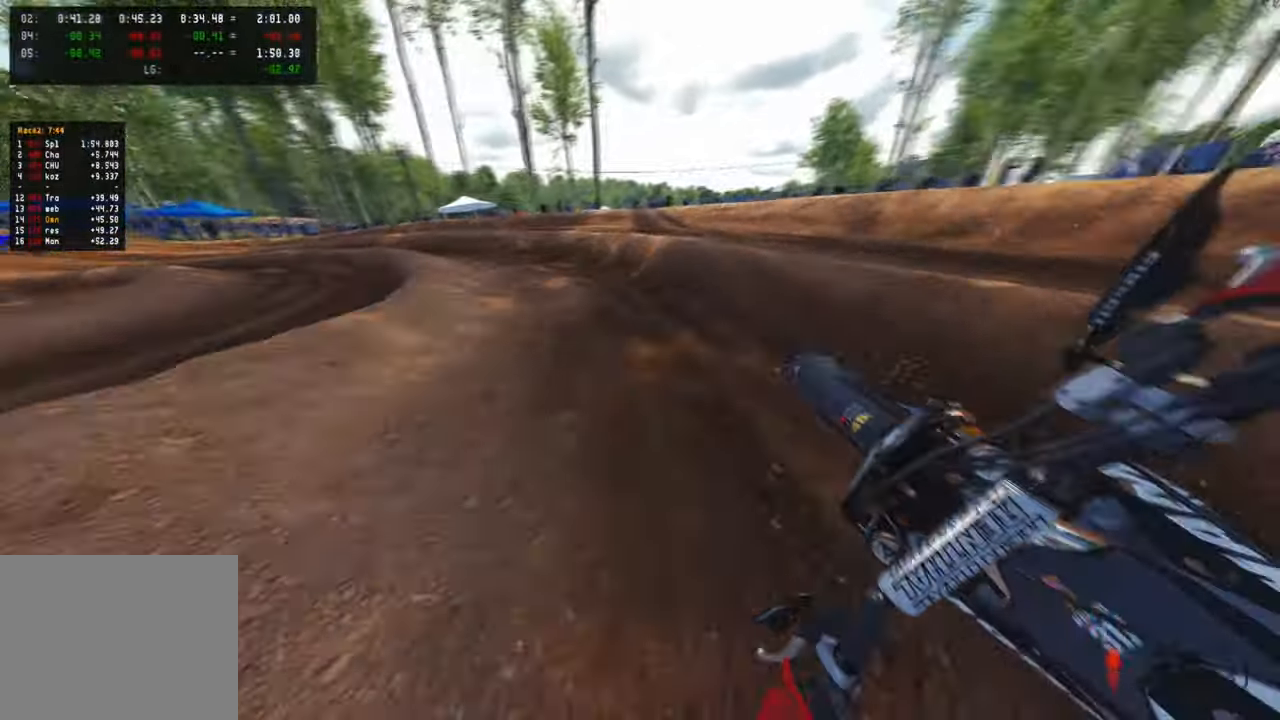
{"buttons": ["R2"], "left_stick": "up-left", "right_stick": "right"}
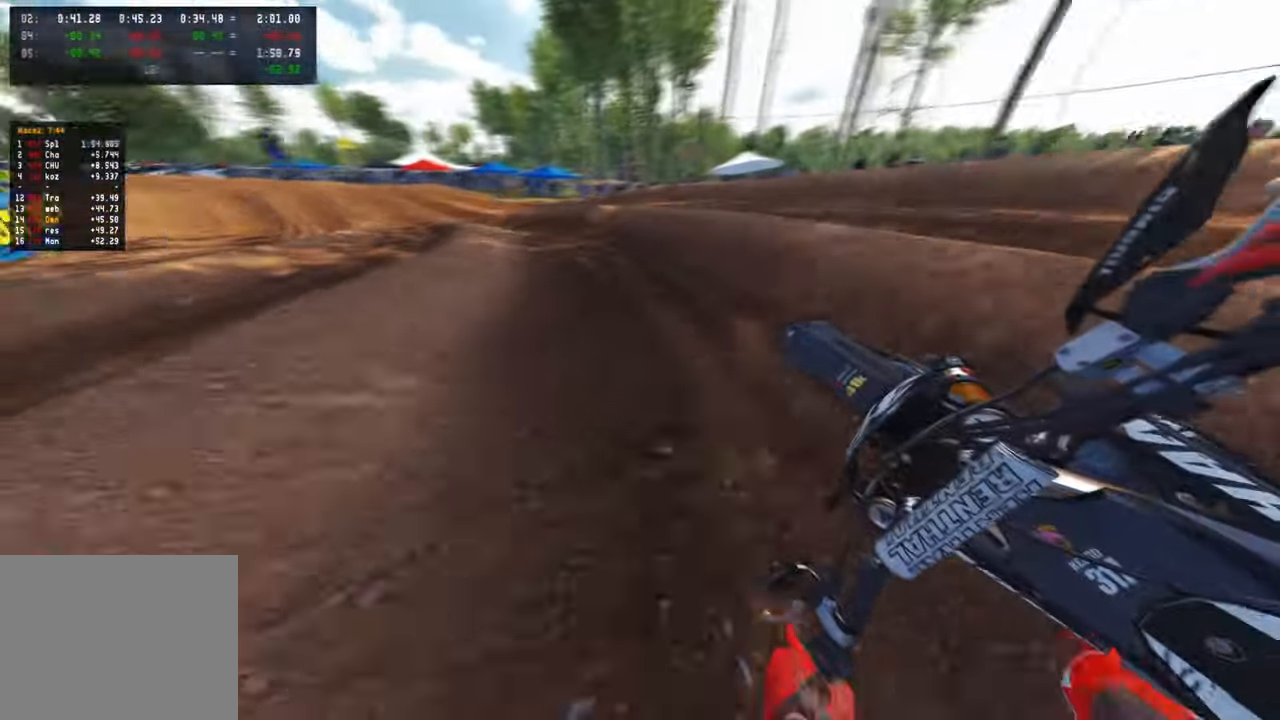
{"buttons": ["R2"], "left_stick": "up-left", "right_stick": "right", "events": [[33, "R1", "down"], [150, "R1", "up"], [283, "R1", "down"], [333, "R1", "up"]]}
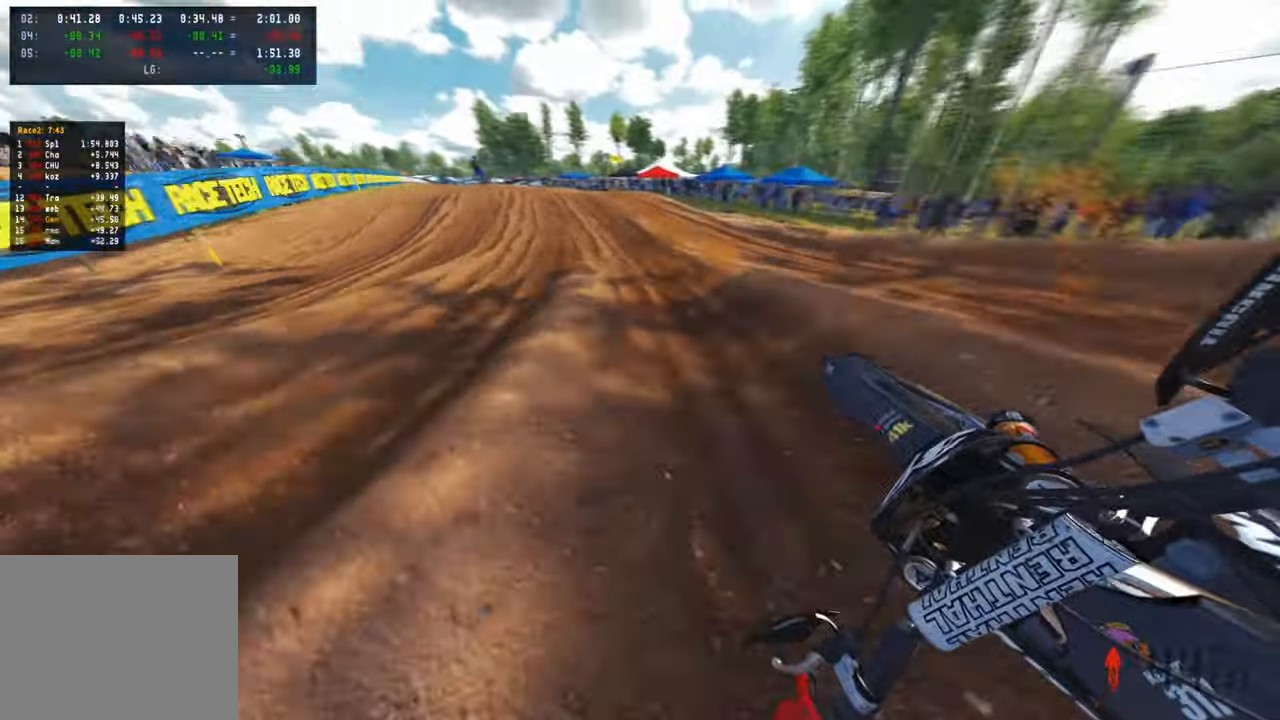
{"buttons": ["R2"], "left_stick": "up-left", "right_stick": "up-right", "events": [[133, "R1", "down"], [200, "R1", "up"], [350, "right_stick", "up-right"]]}
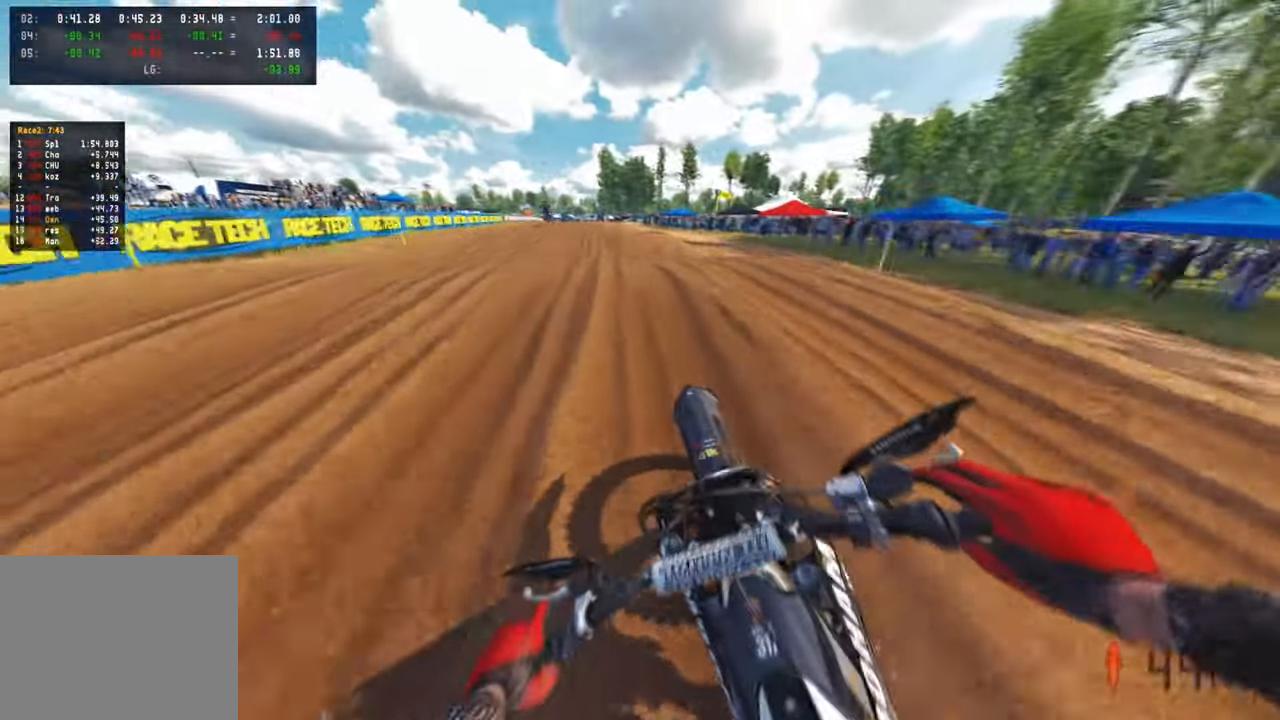
{"buttons": ["R1", "R2", "R3"], "left_stick": "center", "right_stick": "center", "events": [[183, "R3", "down"], [267, "R3", "up"], [333, "left_stick", "center"], [350, "right_stick", "center"], [383, "R1", "down"], [433, "R3", "down"]]}
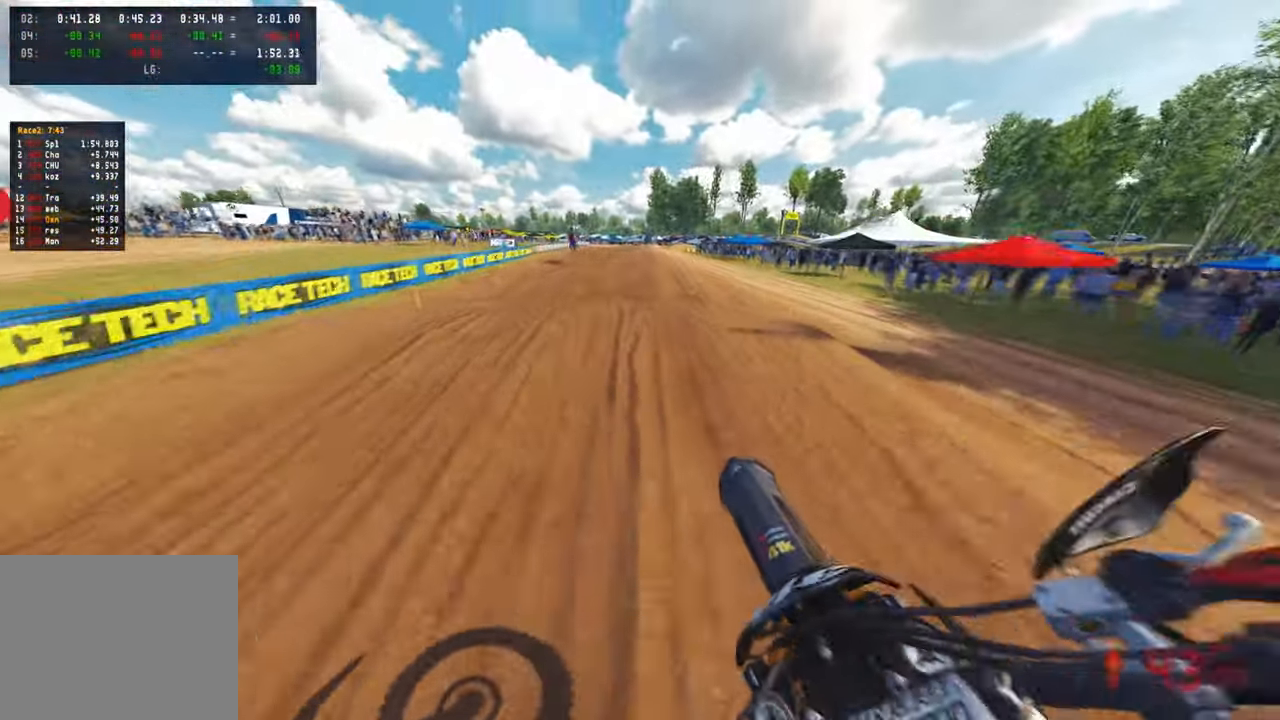
{"buttons": ["R2"], "left_stick": "center", "right_stick": "down", "events": [[17, "R1", "up"], [50, "R3", "up"], [117, "left_stick", "up-left"], [217, "right_stick", "down"], [400, "left_stick", "center"]]}
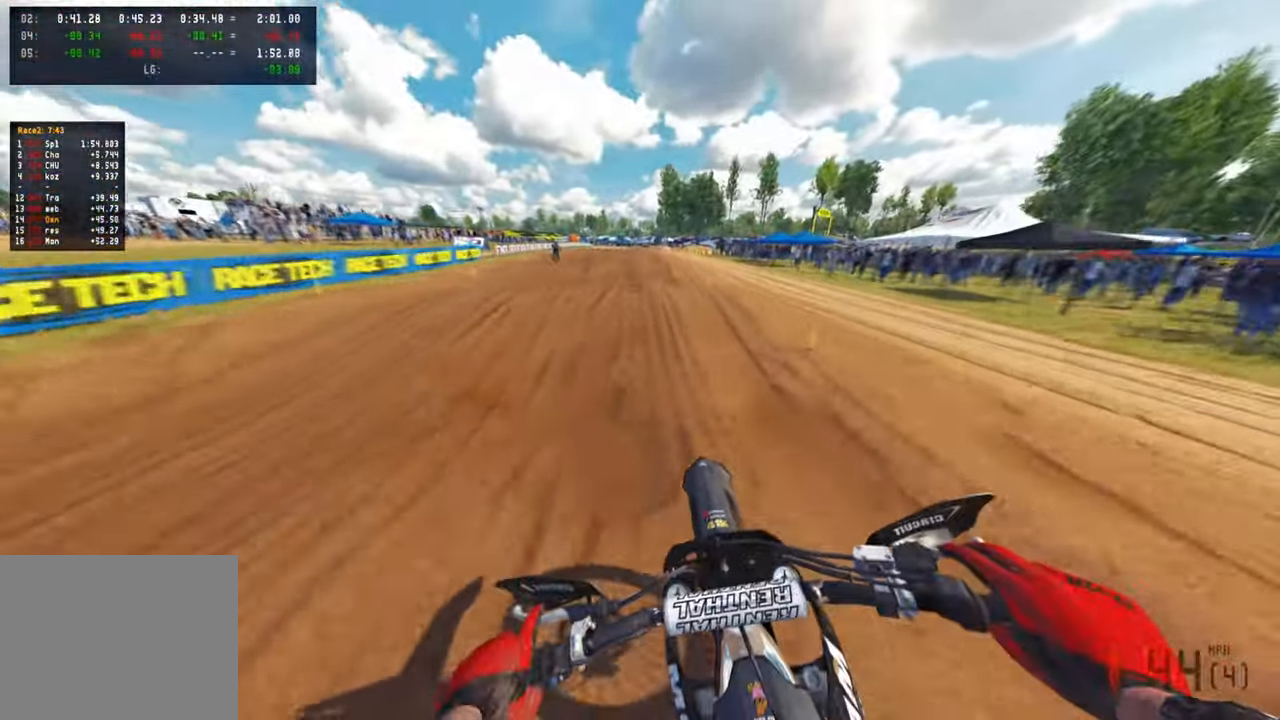
{"buttons": ["R2"], "left_stick": "center", "right_stick": "up-right", "events": [[67, "right_stick", "center"], [233, "right_stick", "up-right"], [267, "left_stick", "up-left"], [333, "R3", "down"], [433, "left_stick", "center"], [450, "R3", "up"]]}
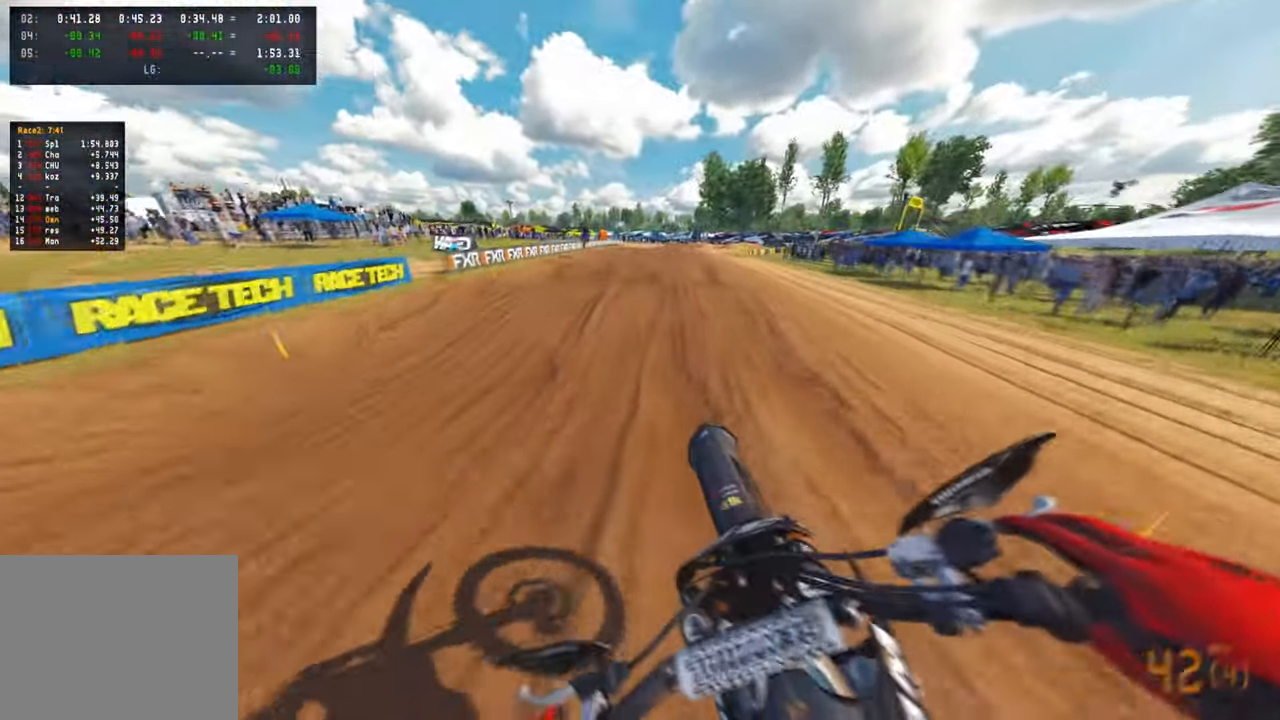
{"buttons": ["R2"], "left_stick": "right", "right_stick": "down", "events": [[83, "right_stick", "center"], [183, "left_stick", "right"], [200, "R3", "down"], [283, "right_stick", "down"], [317, "R3", "up"]]}
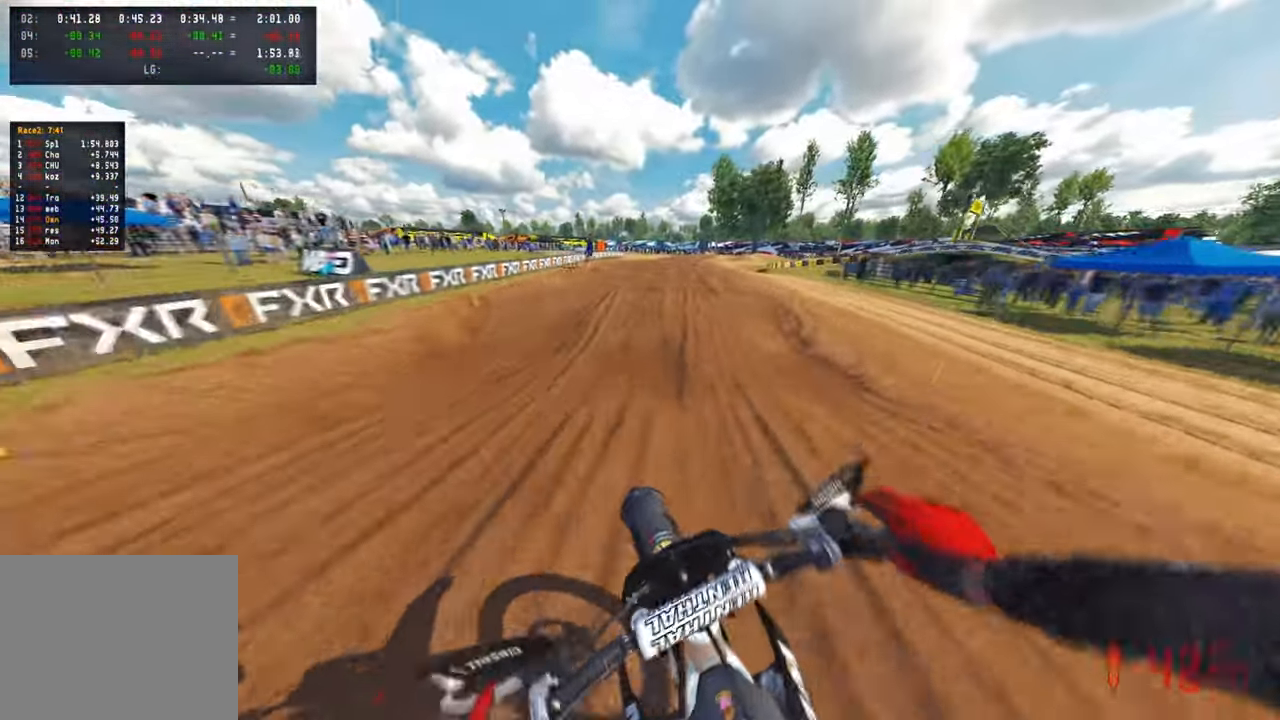
{"buttons": ["R2"], "left_stick": "center", "right_stick": "up", "events": [[17, "left_stick", "center"], [300, "right_stick", "center"], [417, "right_stick", "up"]]}
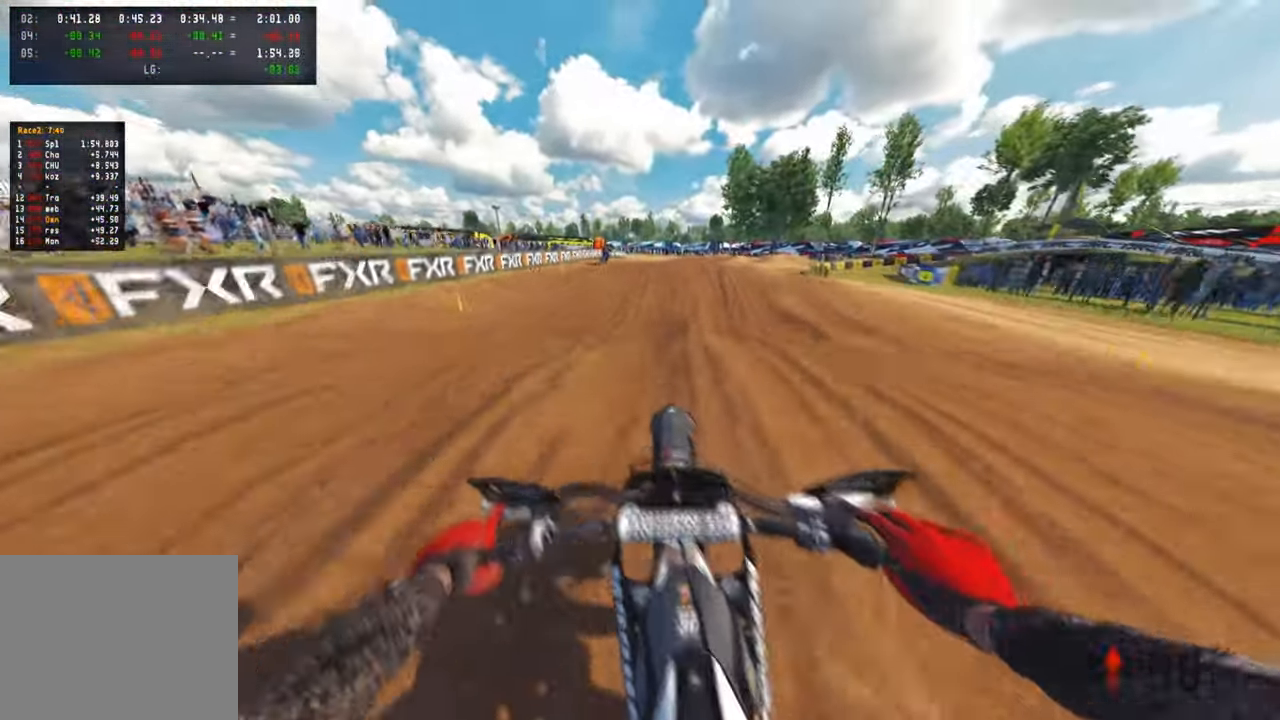
{"buttons": [], "left_stick": "up-right", "right_stick": "down-left", "events": [[267, "left_stick", "up-right"], [450, "right_stick", "left"], [483, "R2", "up"], [500, "right_stick", "down-left"]]}
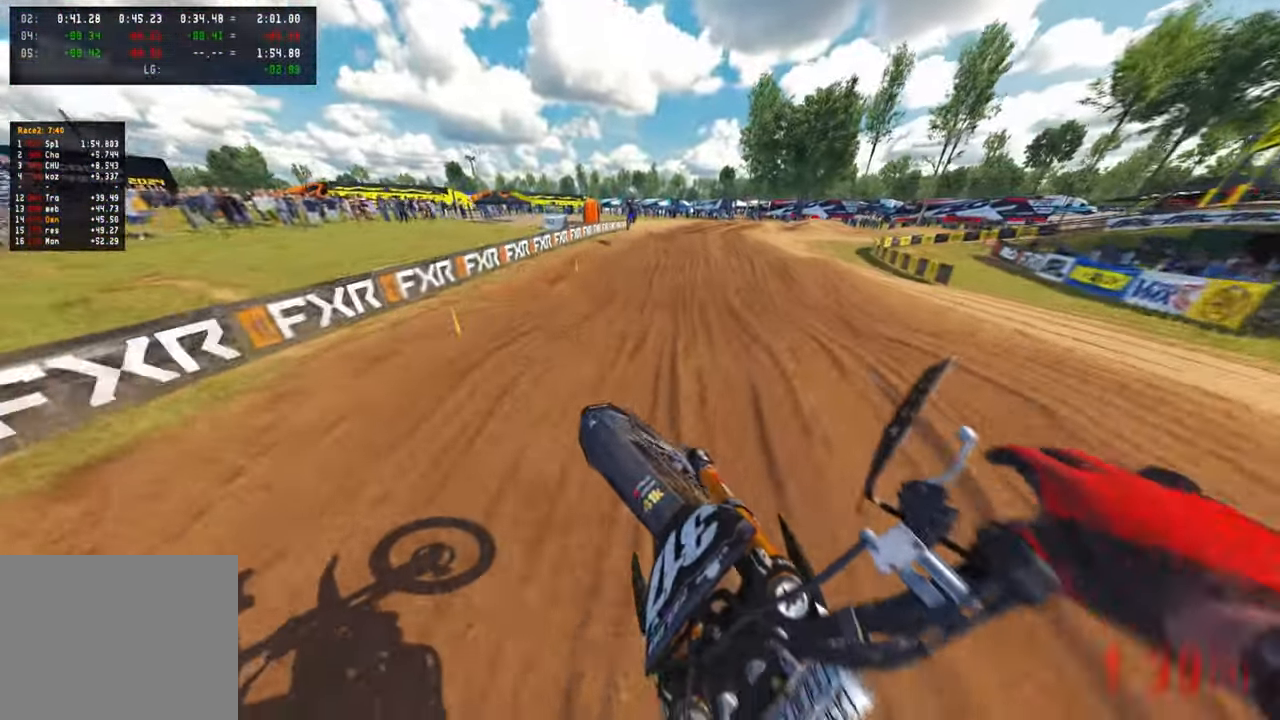
{"buttons": ["R2"], "left_stick": "up-right", "right_stick": "down-left", "events": [[167, "R2", "down"]]}
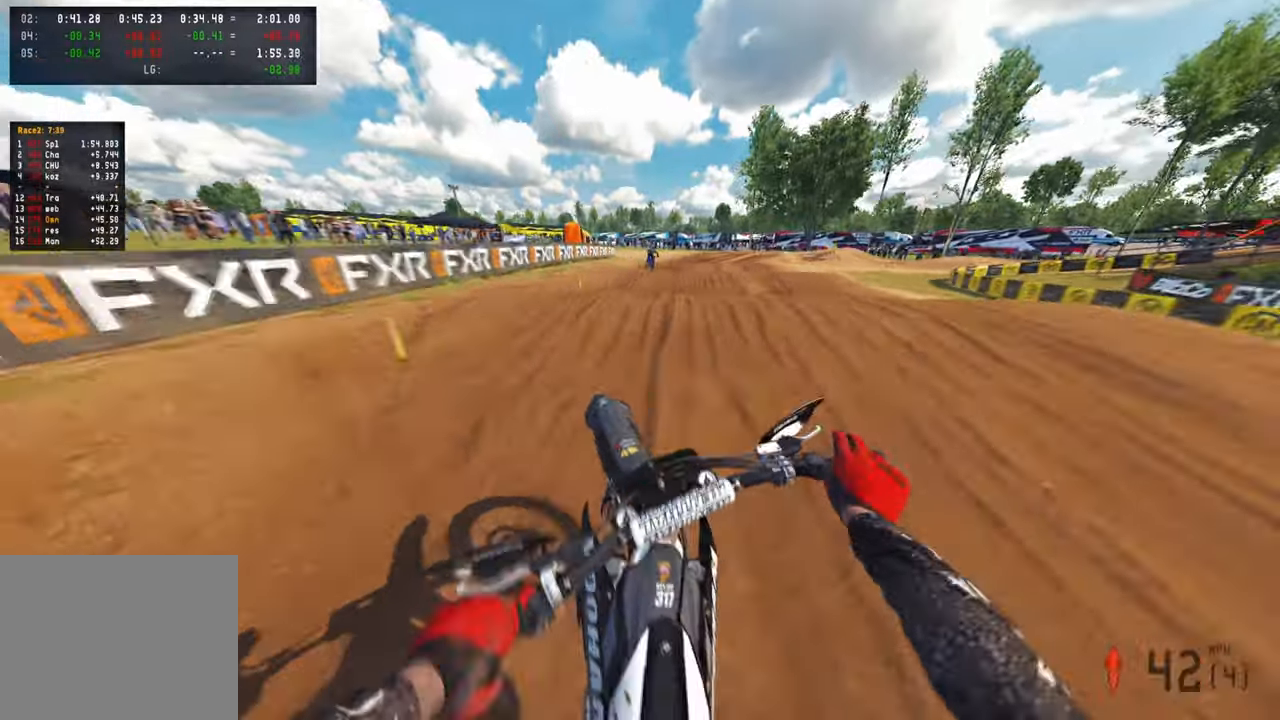
{"buttons": ["R2"], "left_stick": "up", "right_stick": "up", "events": [[83, "left_stick", "up"], [83, "right_stick", "center"], [417, "right_stick", "up-left"], [467, "right_stick", "up"]]}
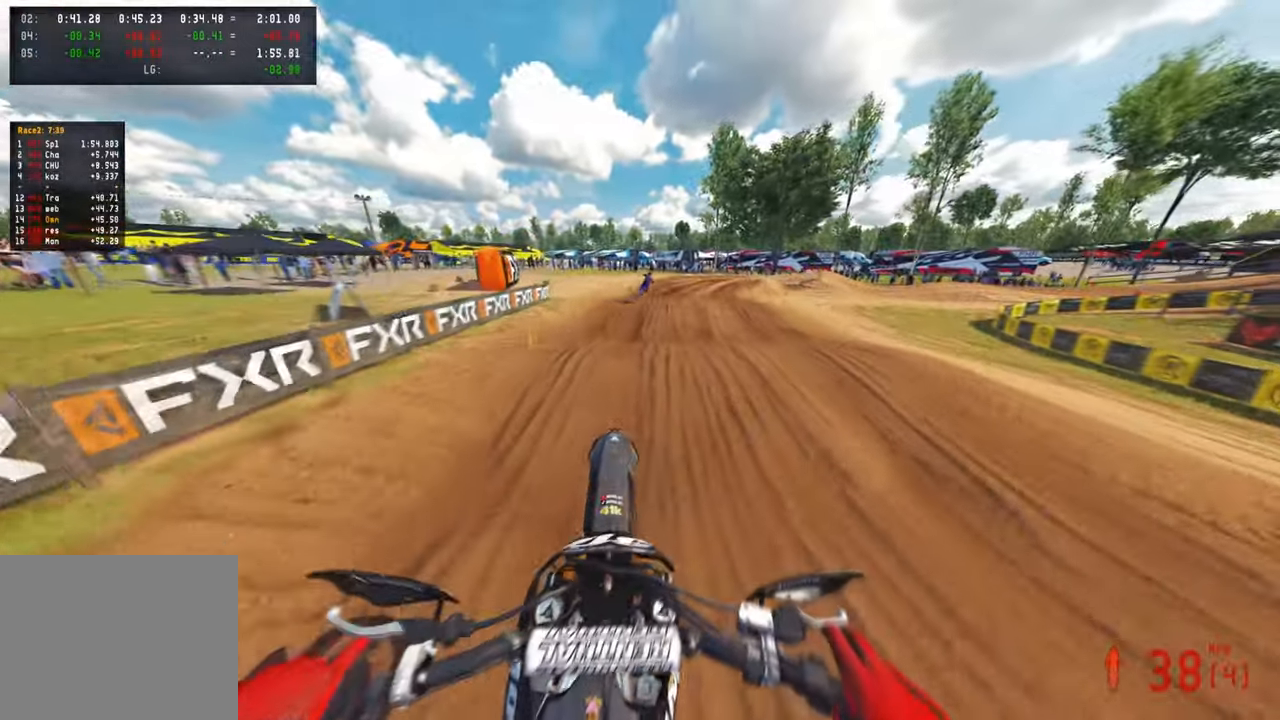
{"buttons": ["R2"], "left_stick": "up", "right_stick": "up", "events": [[250, "L1", "down"], [283, "R2", "up"], [350, "R2", "down"], [383, "L1", "up"]]}
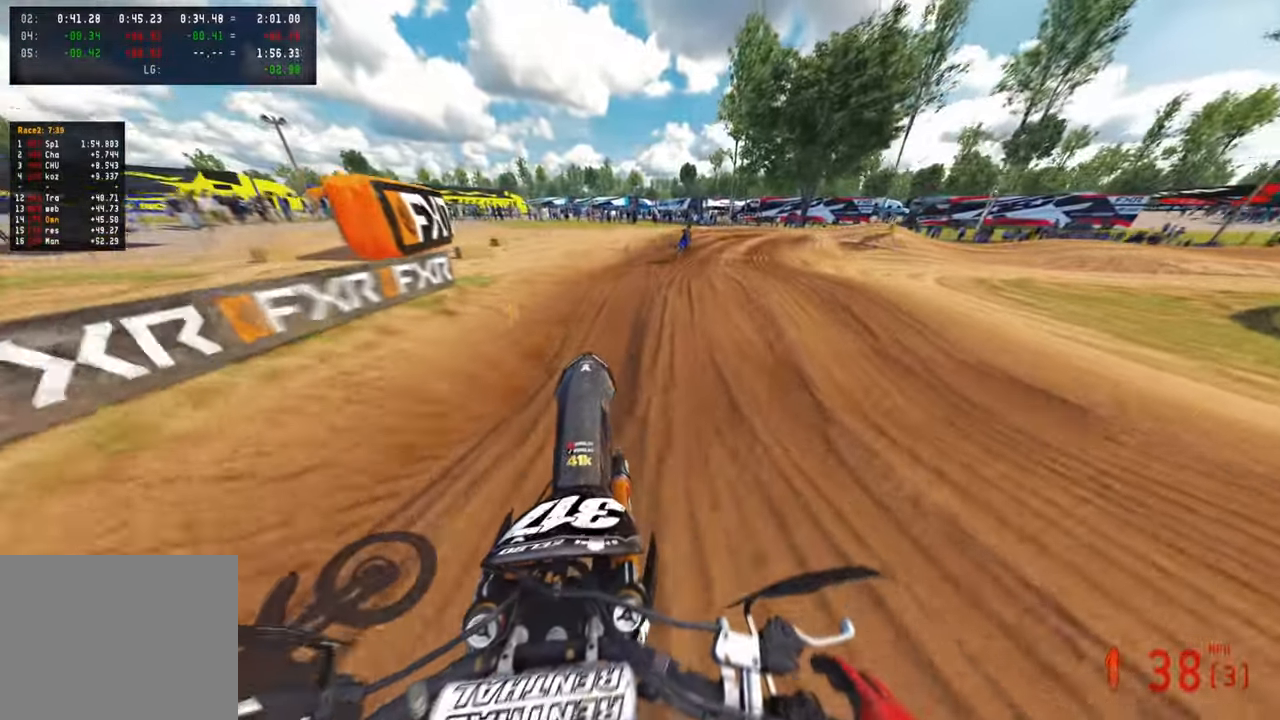
{"buttons": [], "left_stick": "up", "right_stick": "center", "events": [[267, "right_stick", "center"], [500, "R2", "up"]]}
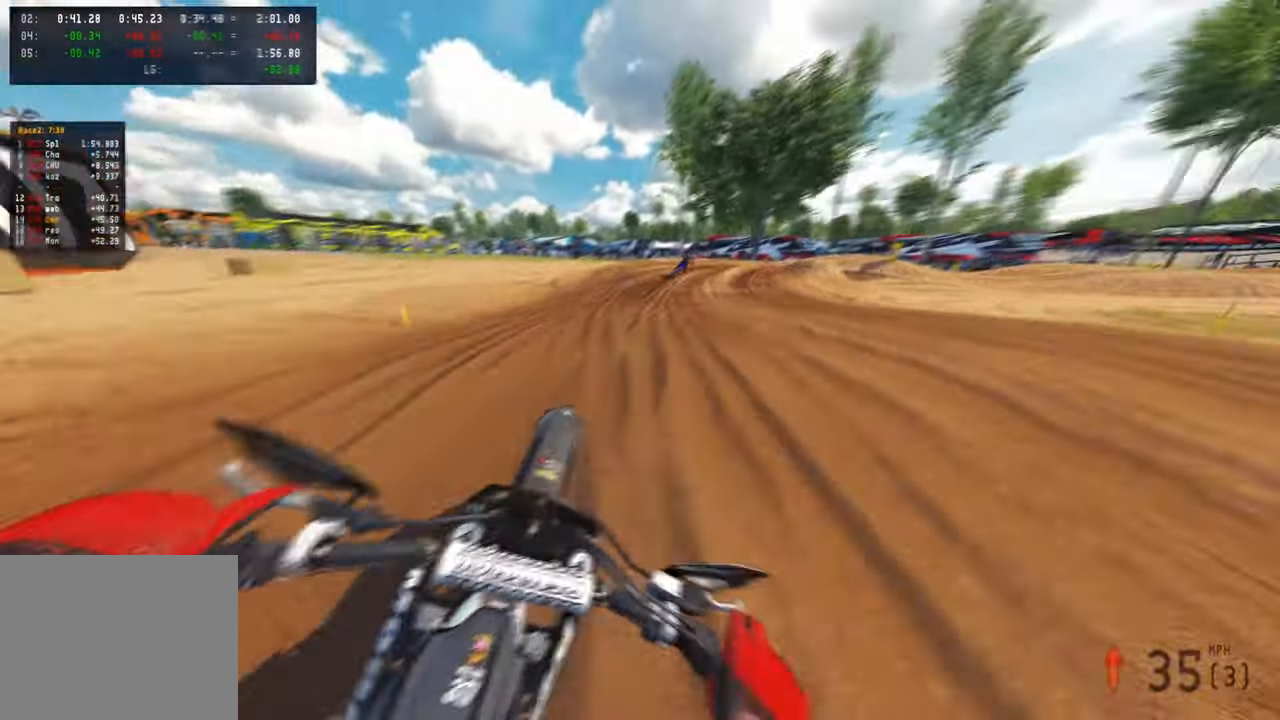
{"buttons": ["R2"], "left_stick": "up-left", "right_stick": "up", "events": [[67, "R2", "down"], [100, "right_stick", "up"], [250, "left_stick", "up-left"]]}
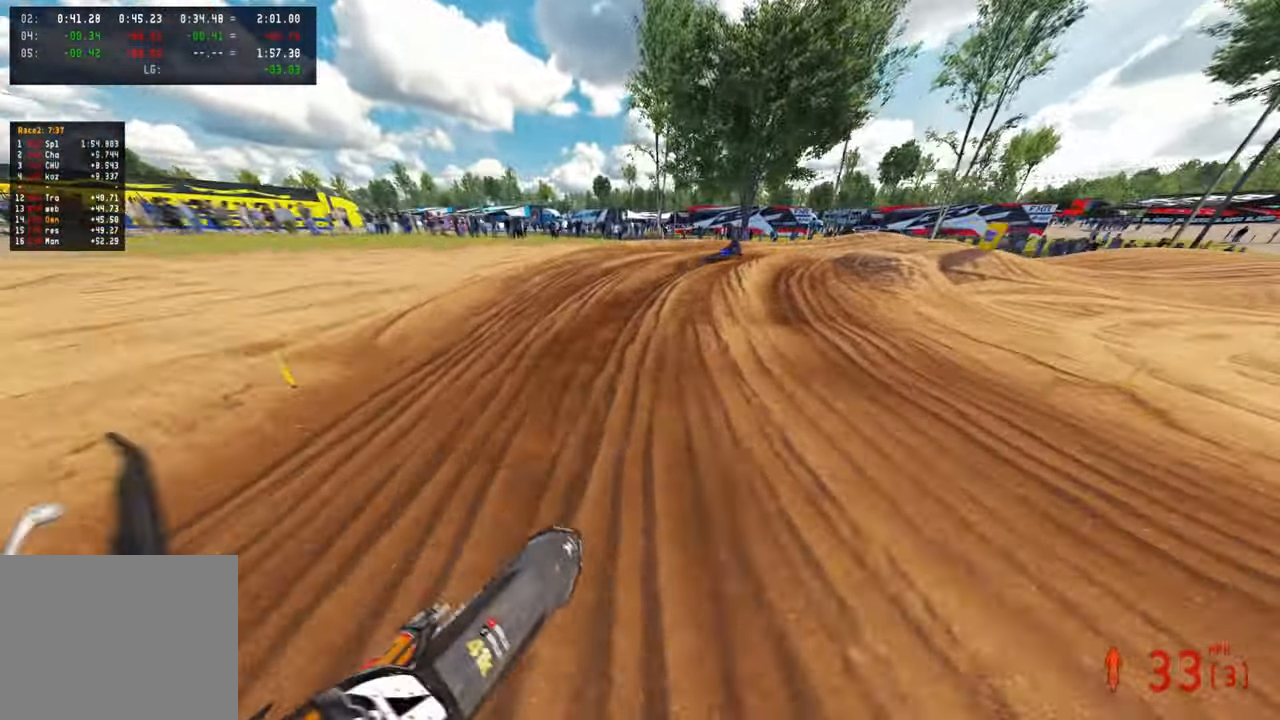
{"buttons": ["R2"], "left_stick": "up-right", "right_stick": "center", "events": [[67, "left_stick", "up"], [83, "right_stick", "center"], [317, "left_stick", "up-right"]]}
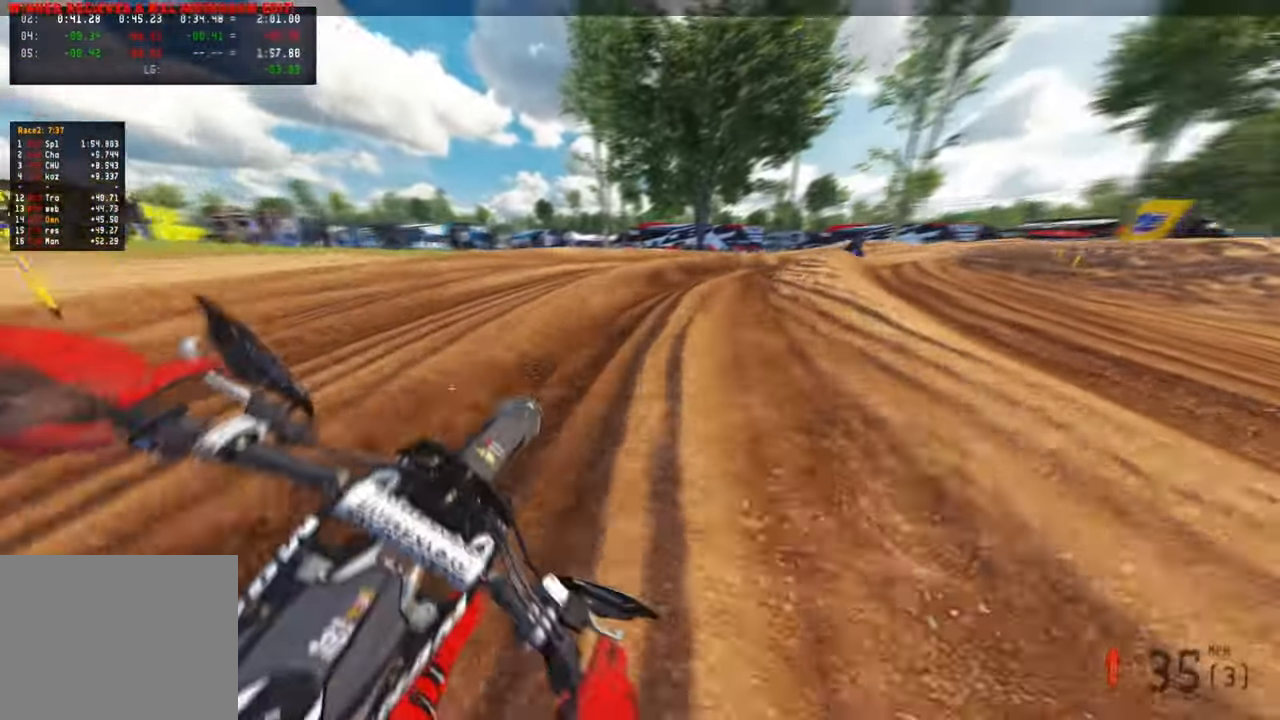
{"buttons": [], "left_stick": "up-right", "right_stick": "left", "events": [[83, "R2", "up"], [183, "R2", "down"], [317, "R2", "up"], [317, "right_stick", "left"]]}
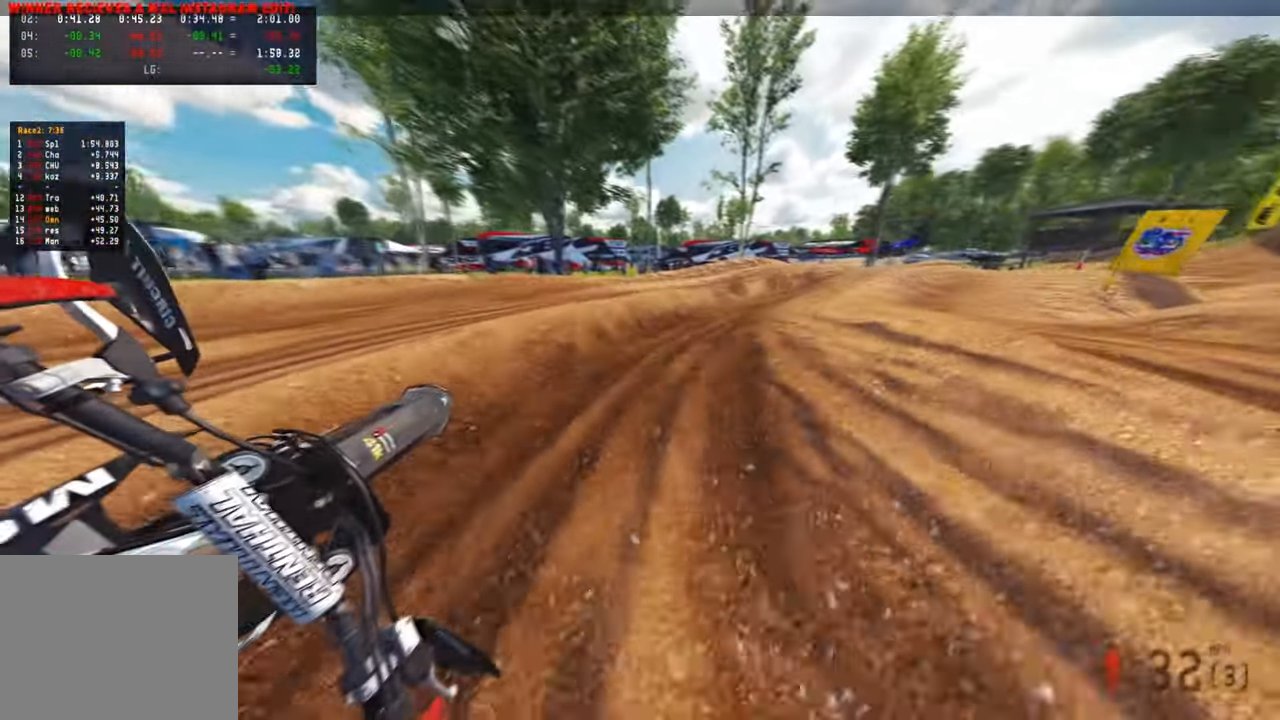
{"buttons": ["R2"], "left_stick": "up-right", "right_stick": "up-left", "events": [[67, "R2", "down"], [100, "right_stick", "up-left"]]}